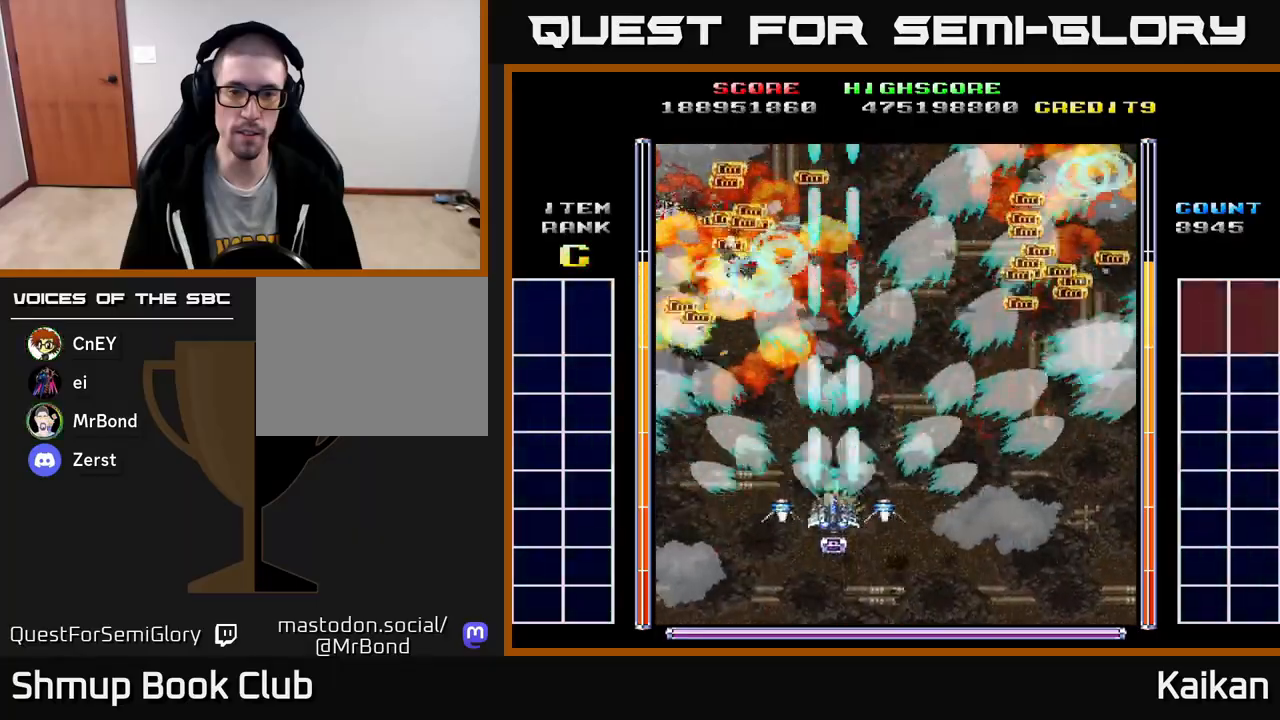
Gameplay with a controller (Xbox layout); each line is a JSON object with the inputs held at the frame after it. "events" lists button and stick changes between this image and that frame as [ms after this image, input, new state], when the widget could be followed in between. Not read: right_stick.
{"buttons": ["A"], "left_stick": "center", "events": []}
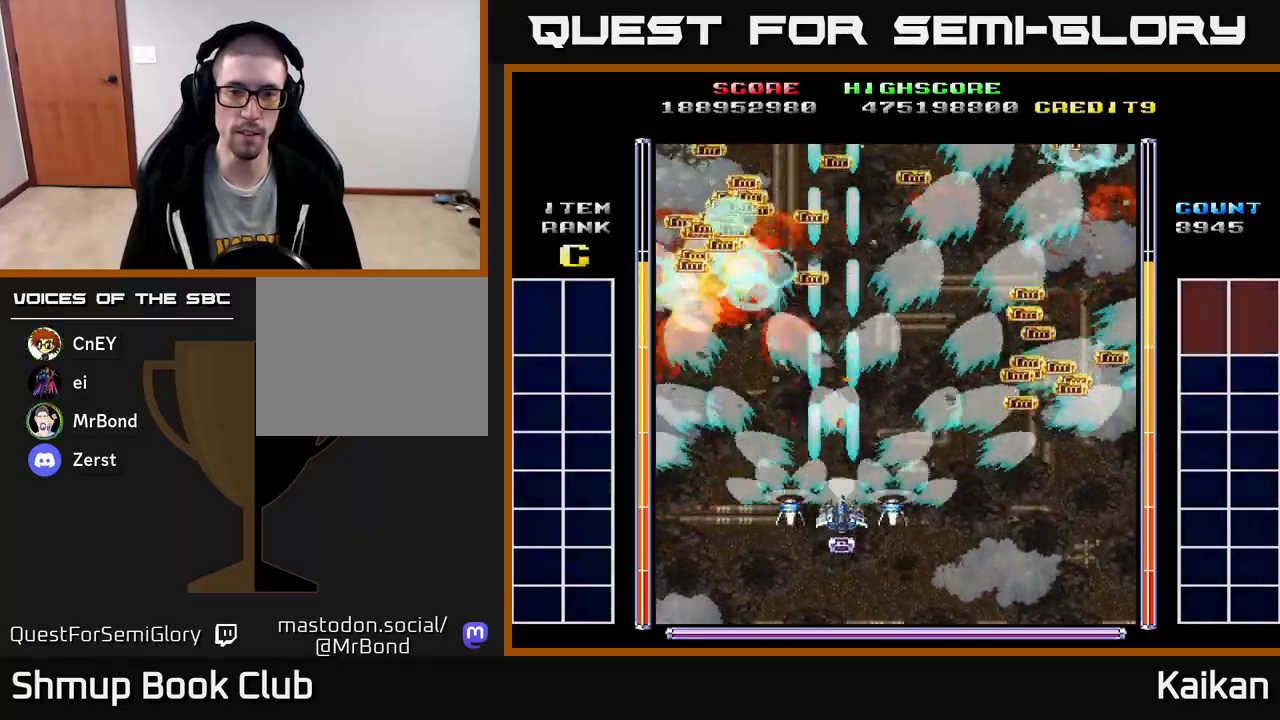
{"buttons": ["DPAD_UP", "DPAD_LEFT"], "left_stick": "center", "events": [[33, "DPAD_RIGHT", "down"], [100, "A", "up"], [350, "DPAD_RIGHT", "up"], [350, "DPAD_UP", "down"], [417, "DPAD_LEFT", "down"]]}
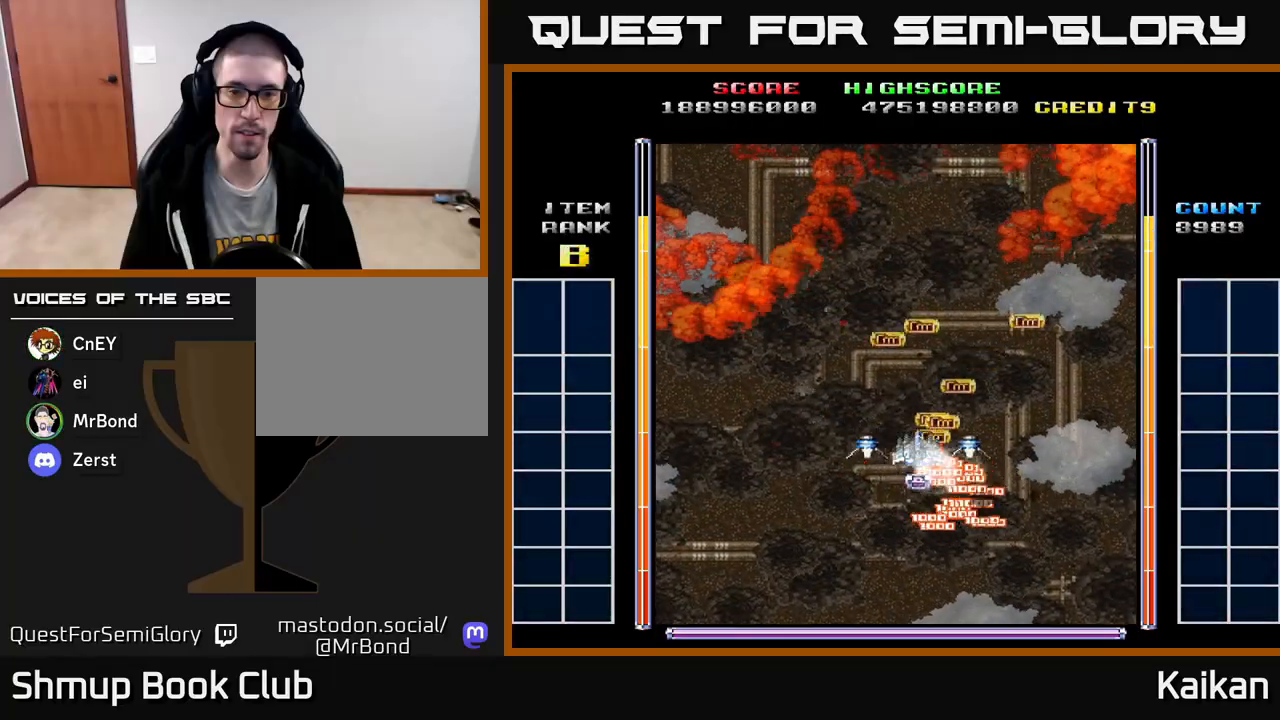
{"buttons": ["DPAD_LEFT"], "left_stick": "center", "events": [[150, "DPAD_LEFT", "up"], [167, "DPAD_UP", "up"], [217, "DPAD_RIGHT", "down"], [267, "DPAD_DOWN", "down"], [317, "DPAD_RIGHT", "up"], [467, "DPAD_LEFT", "down"], [483, "DPAD_DOWN", "up"]]}
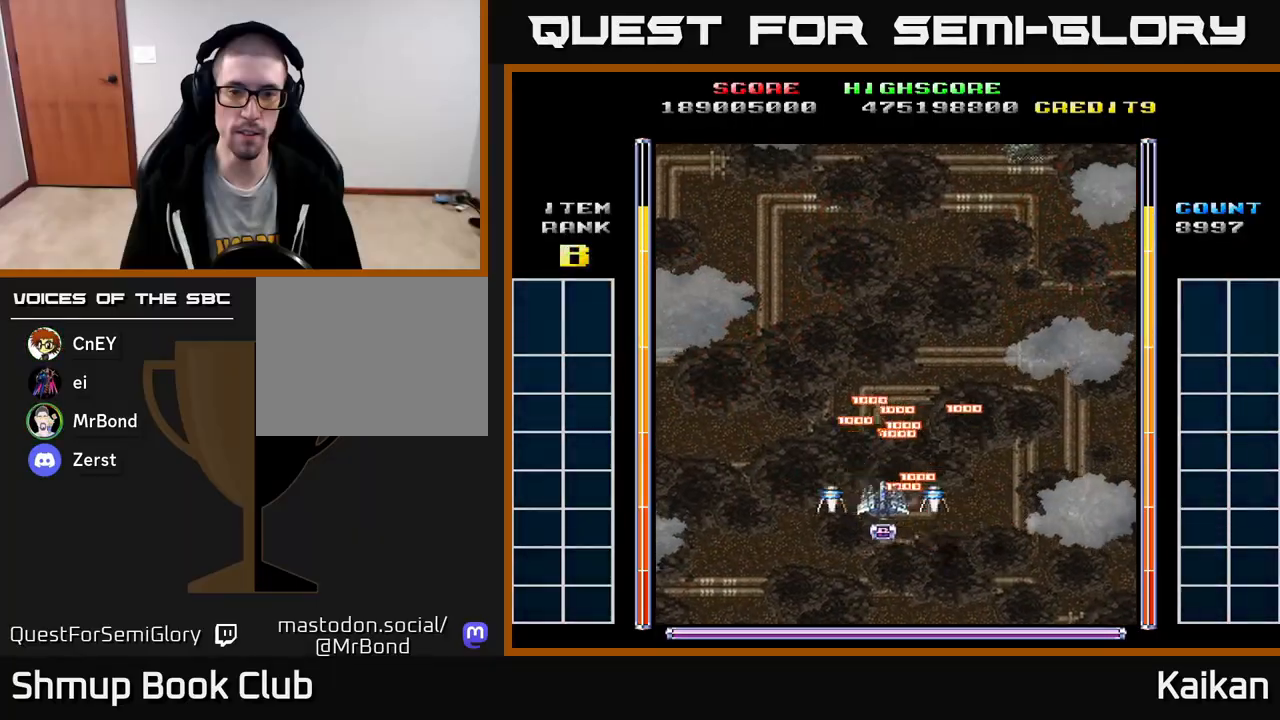
{"buttons": ["A", "DPAD_DOWN", "DPAD_RIGHT"], "left_stick": "center", "events": [[50, "DPAD_UP", "down"], [200, "DPAD_LEFT", "up"], [217, "A", "down"], [383, "DPAD_RIGHT", "down"], [400, "DPAD_UP", "up"], [500, "DPAD_DOWN", "down"]]}
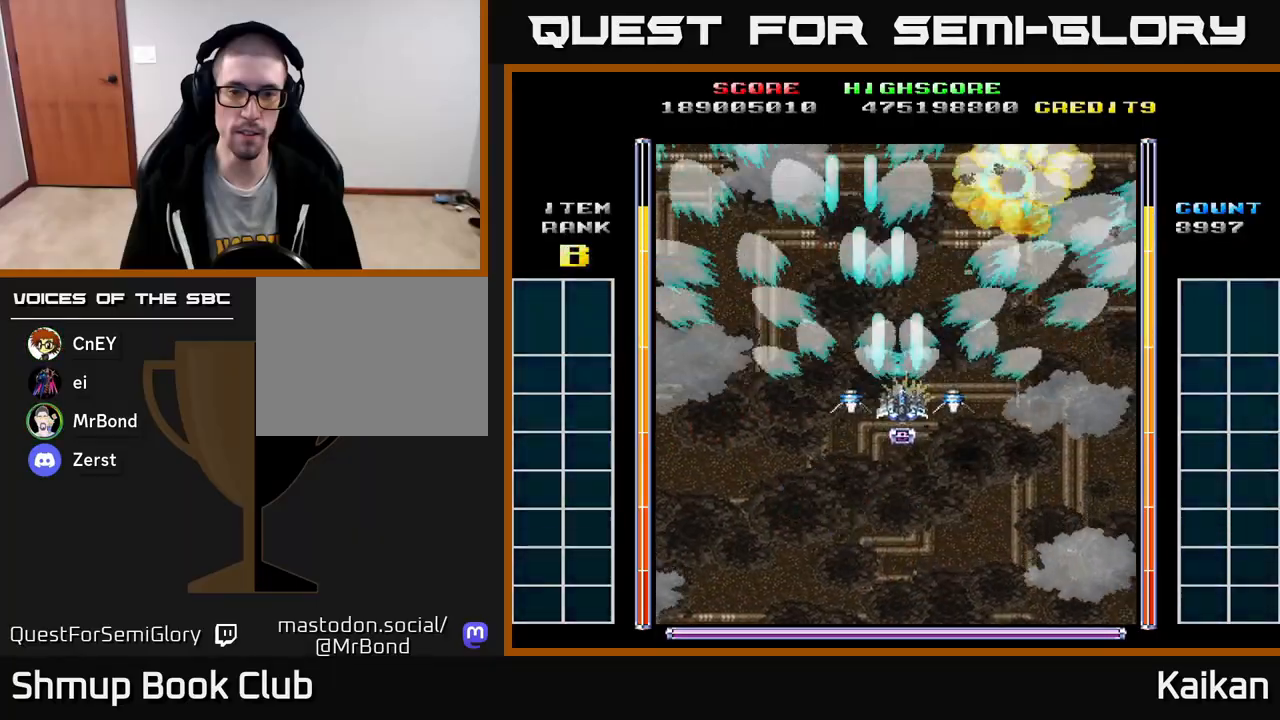
{"buttons": ["A", "DPAD_UP"], "left_stick": "center", "events": [[100, "DPAD_RIGHT", "up"], [333, "DPAD_DOWN", "up"], [383, "DPAD_UP", "down"]]}
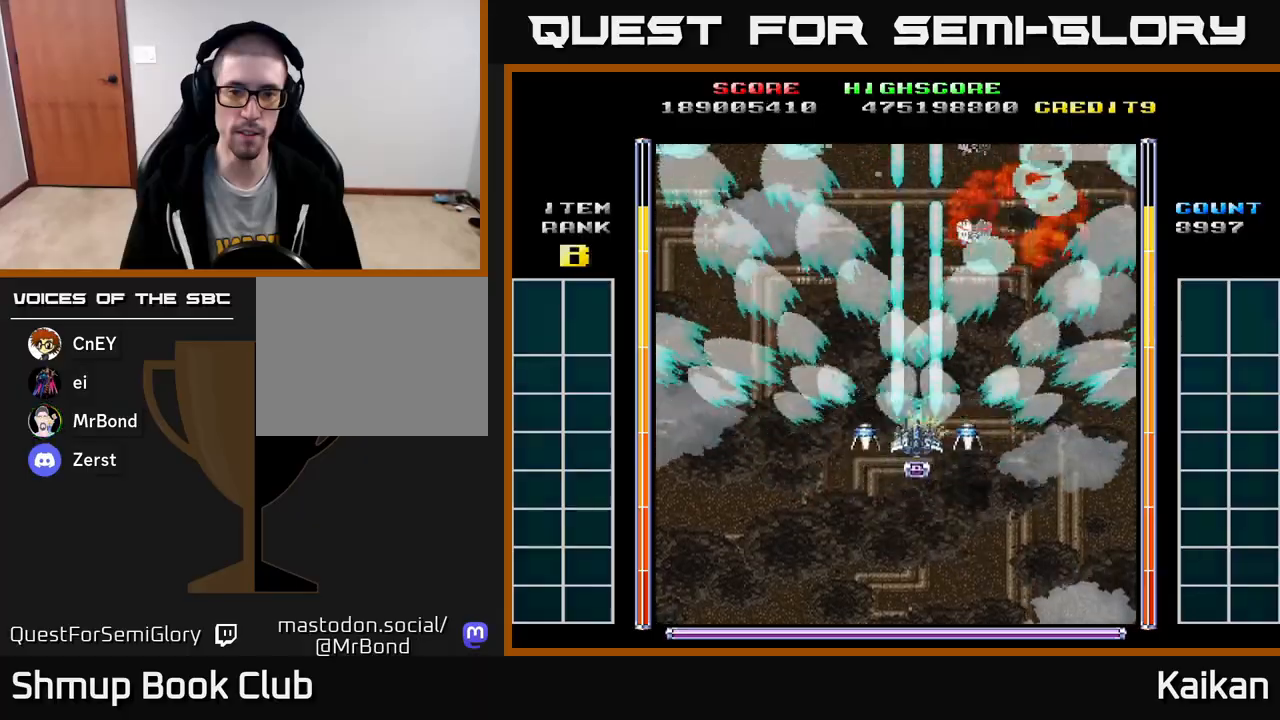
{"buttons": ["A", "DPAD_RIGHT"], "left_stick": "center", "events": [[67, "DPAD_LEFT", "down"], [233, "DPAD_LEFT", "up"], [350, "DPAD_RIGHT", "down"], [467, "DPAD_UP", "up"]]}
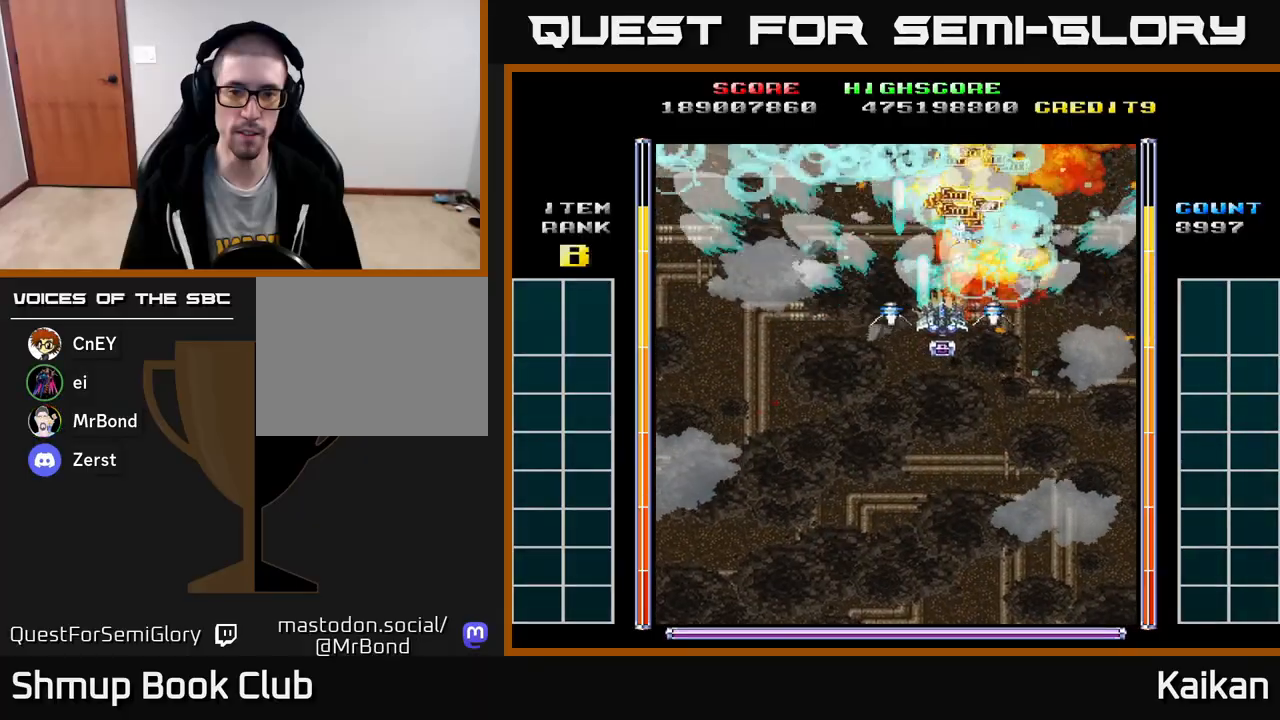
{"buttons": ["A", "DPAD_UP", "DPAD_LEFT"], "left_stick": "center", "events": [[50, "DPAD_DOWN", "down"], [83, "DPAD_RIGHT", "up"], [267, "DPAD_LEFT", "down"], [283, "DPAD_DOWN", "up"], [417, "DPAD_UP", "down"]]}
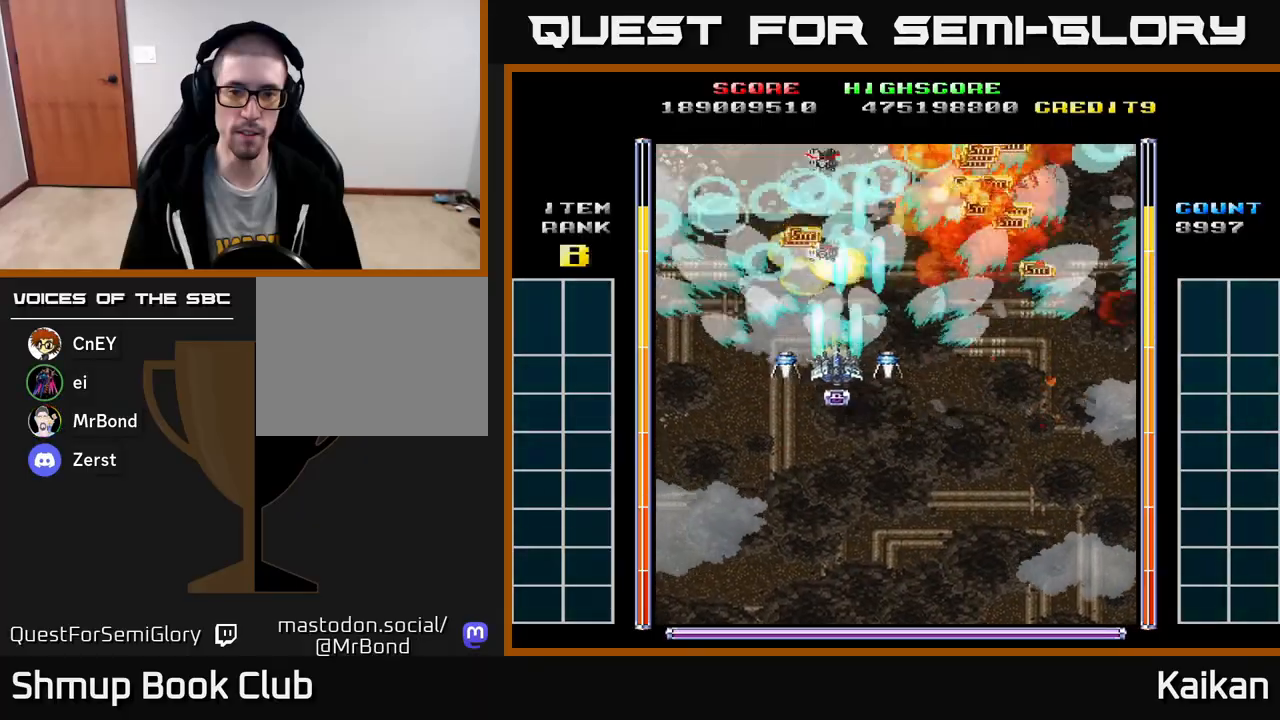
{"buttons": ["A", "DPAD_DOWN", "DPAD_RIGHT"], "left_stick": "center", "events": [[33, "DPAD_UP", "up"], [100, "DPAD_LEFT", "up"], [117, "DPAD_DOWN", "down"], [133, "DPAD_RIGHT", "down"]]}
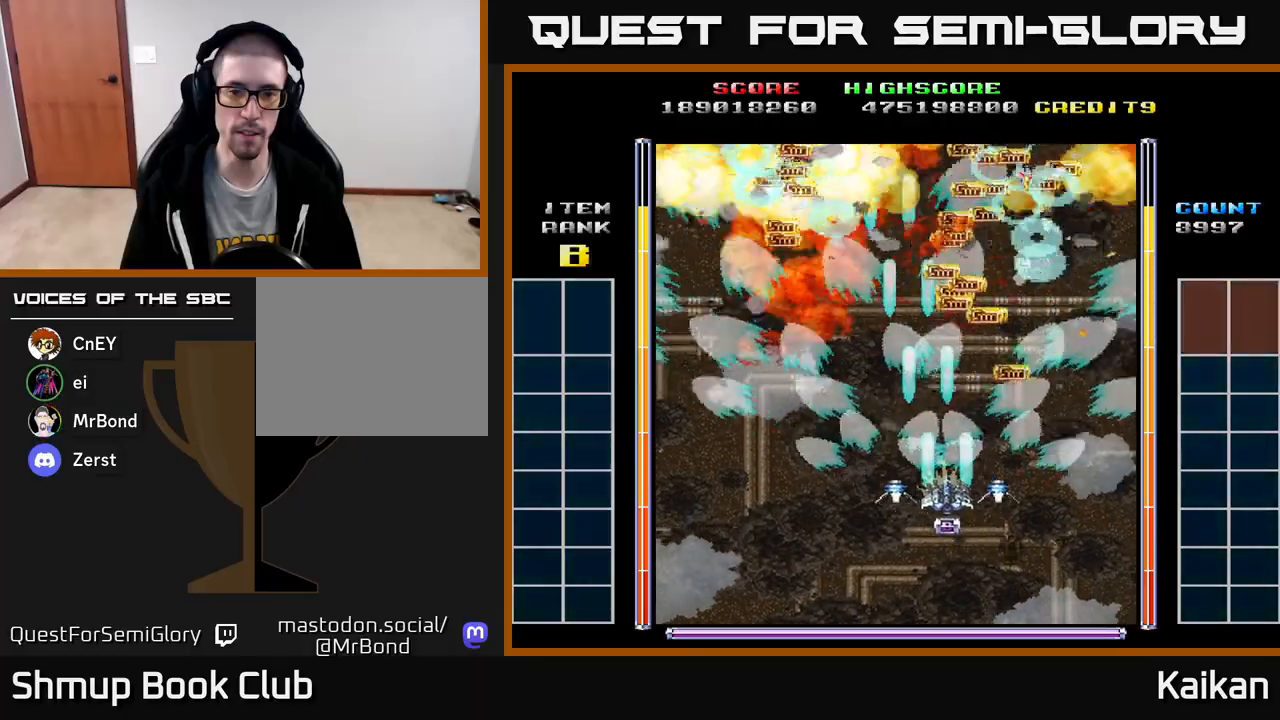
{"buttons": ["DPAD_UP", "DPAD_LEFT"], "left_stick": "center", "events": [[150, "DPAD_DOWN", "up"], [200, "DPAD_RIGHT", "up"], [200, "DPAD_UP", "down"], [233, "A", "up"], [500, "DPAD_LEFT", "down"]]}
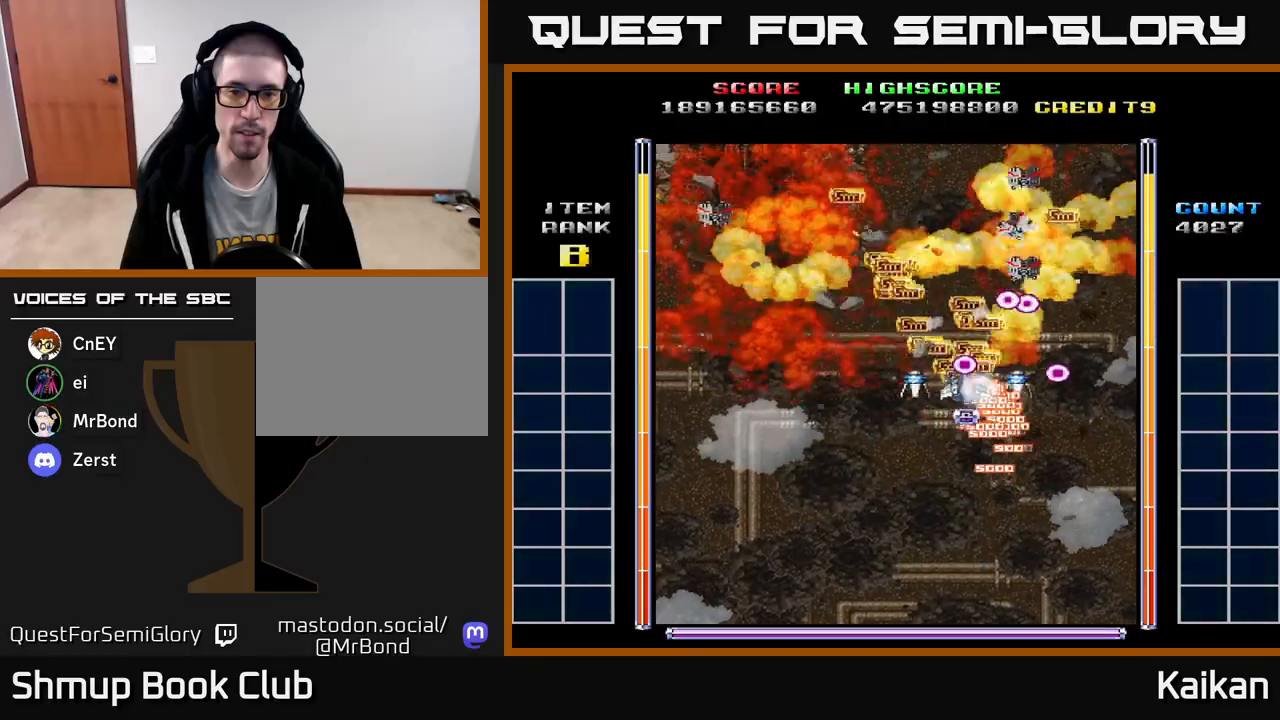
{"buttons": ["A", "DPAD_LEFT"], "left_stick": "center", "events": [[50, "DPAD_UP", "up"], [133, "DPAD_DOWN", "down"], [483, "DPAD_DOWN", "up"], [500, "A", "down"]]}
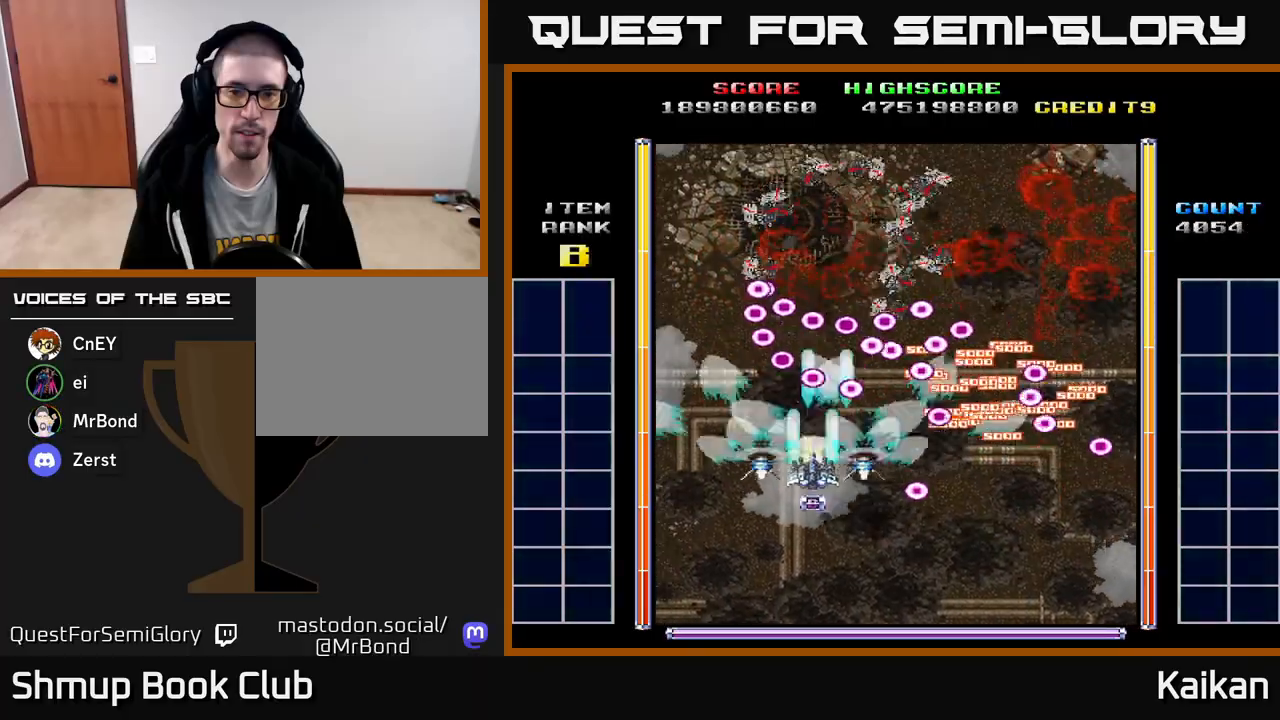
{"buttons": ["A", "DPAD_DOWN", "DPAD_LEFT"], "left_stick": "center", "events": [[33, "DPAD_UP", "down"], [50, "DPAD_LEFT", "up"], [83, "DPAD_UP", "up"], [283, "DPAD_DOWN", "down"], [450, "DPAD_LEFT", "down"]]}
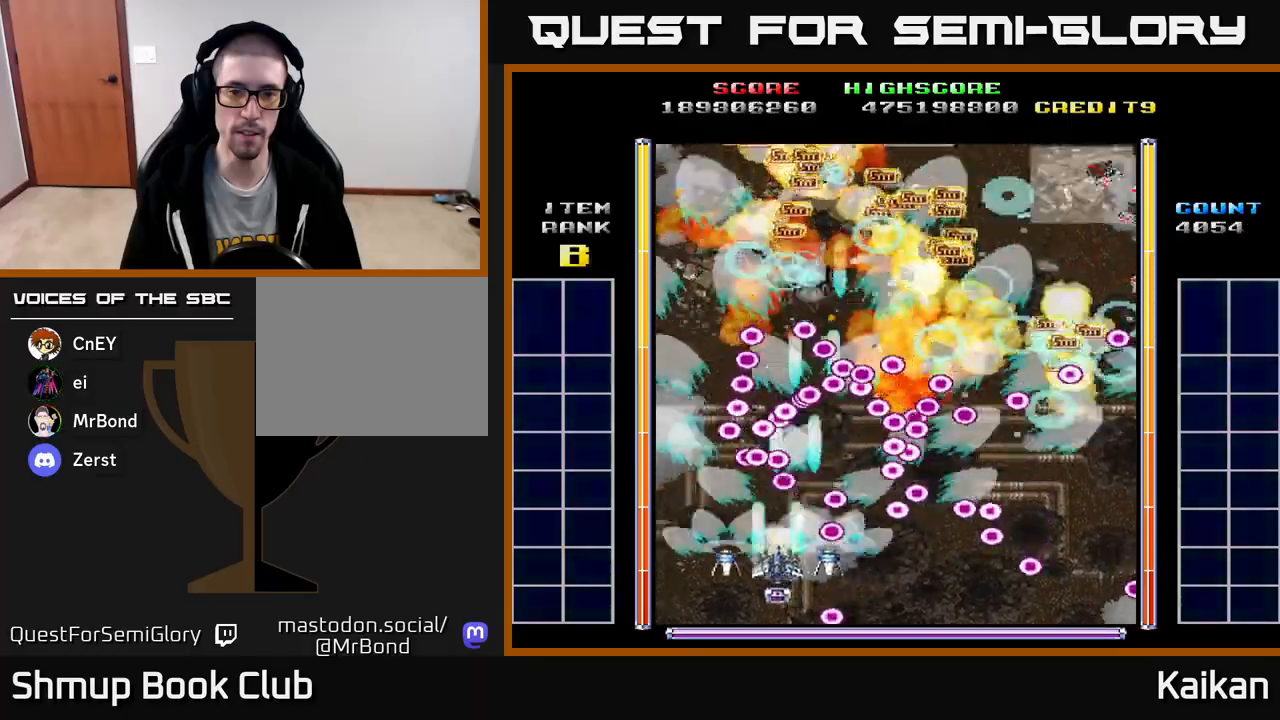
{"buttons": ["A", "DPAD_LEFT"], "left_stick": "center", "events": [[317, "DPAD_DOWN", "up"]]}
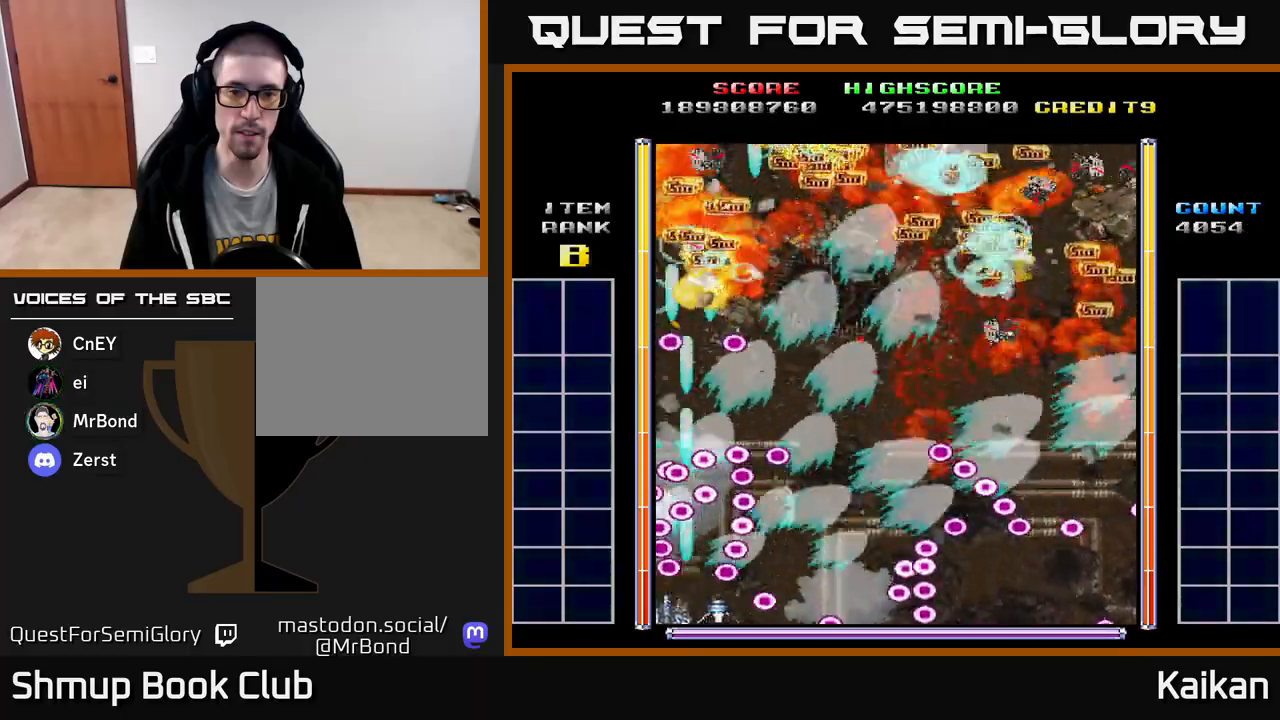
{"buttons": ["DPAD_UP", "DPAD_LEFT"], "left_stick": "center", "events": [[33, "DPAD_LEFT", "up"], [50, "A", "up"], [433, "DPAD_LEFT", "down"], [450, "DPAD_UP", "down"]]}
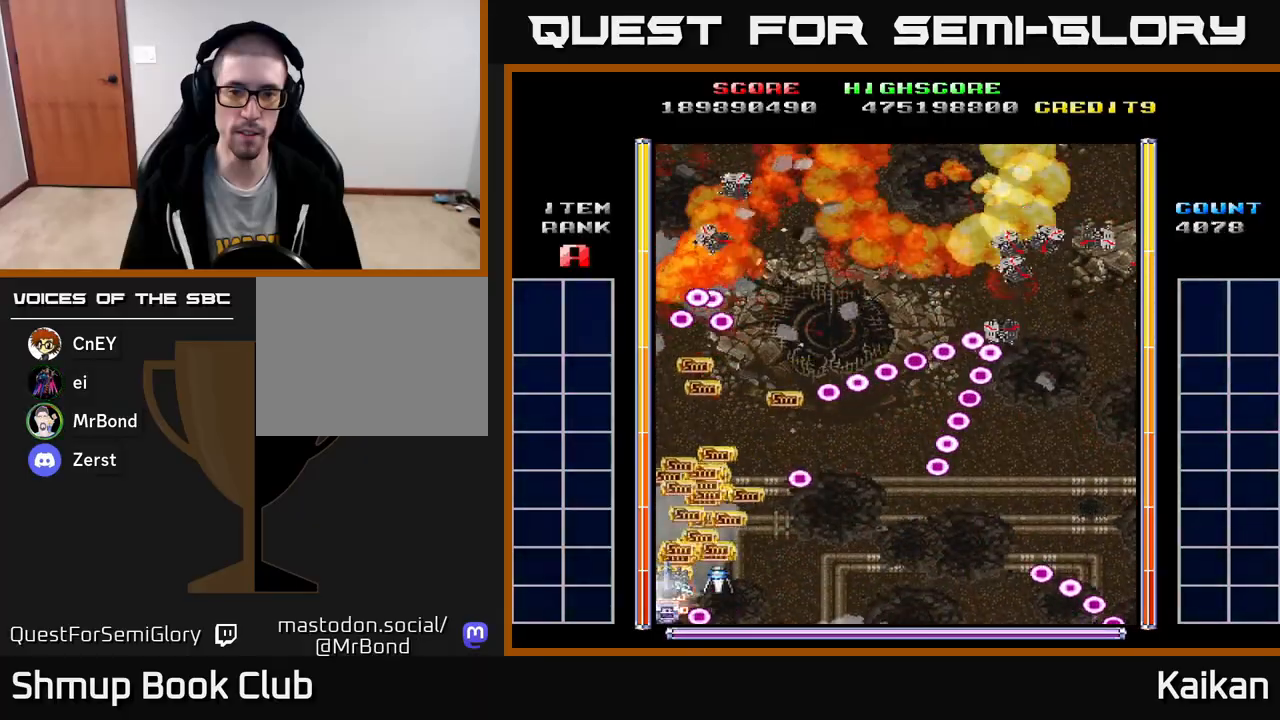
{"buttons": ["A"], "left_stick": "center", "events": [[133, "DPAD_LEFT", "up"], [133, "DPAD_UP", "up"], [150, "DPAD_DOWN", "down"], [183, "DPAD_RIGHT", "down"], [350, "DPAD_DOWN", "up"], [367, "DPAD_RIGHT", "up"], [417, "A", "down"]]}
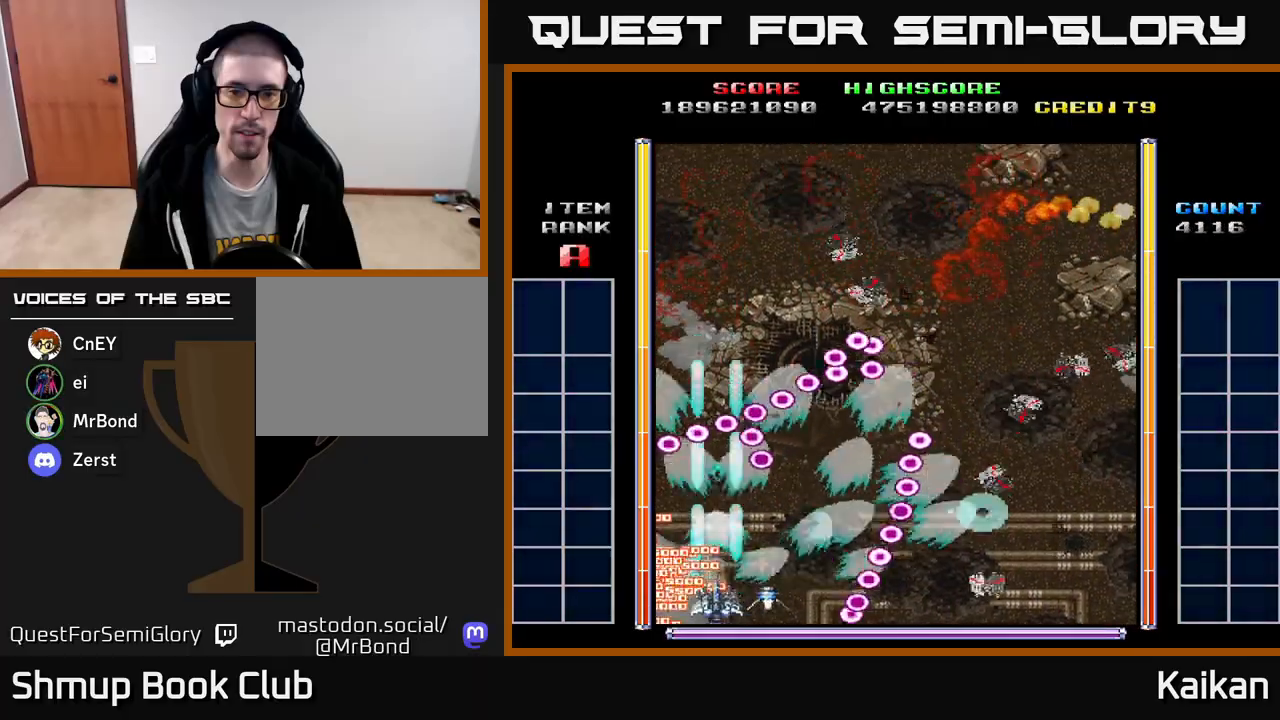
{"buttons": ["A", "DPAD_UP"], "left_stick": "center", "events": [[50, "DPAD_UP", "down"], [83, "DPAD_RIGHT", "down"], [150, "DPAD_UP", "up"], [200, "DPAD_RIGHT", "up"], [300, "DPAD_LEFT", "down"], [317, "DPAD_DOWN", "down"], [400, "DPAD_DOWN", "up"], [450, "DPAD_LEFT", "up"], [450, "DPAD_UP", "down"]]}
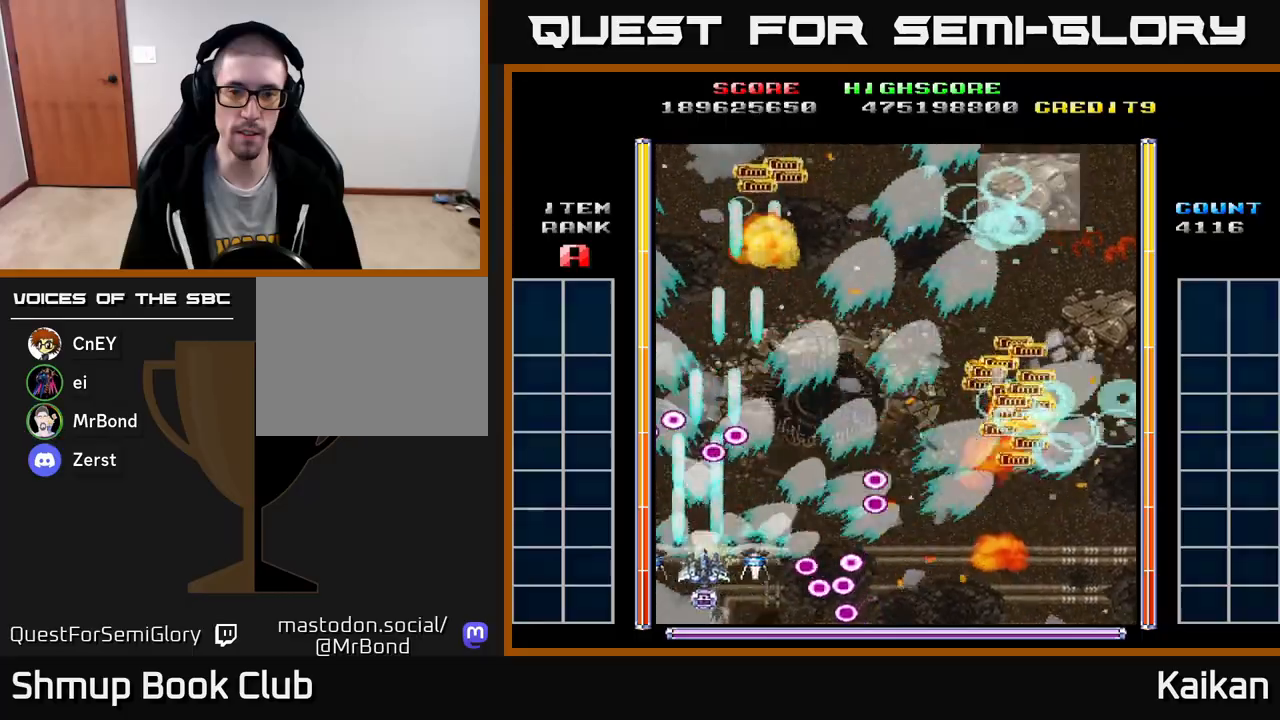
{"buttons": ["A", "DPAD_UP", "DPAD_RIGHT"], "left_stick": "center", "events": [[17, "DPAD_RIGHT", "down"], [33, "DPAD_UP", "up"], [217, "DPAD_RIGHT", "up"], [283, "DPAD_LEFT", "down"], [283, "DPAD_UP", "down"], [417, "DPAD_LEFT", "up"], [467, "DPAD_RIGHT", "down"]]}
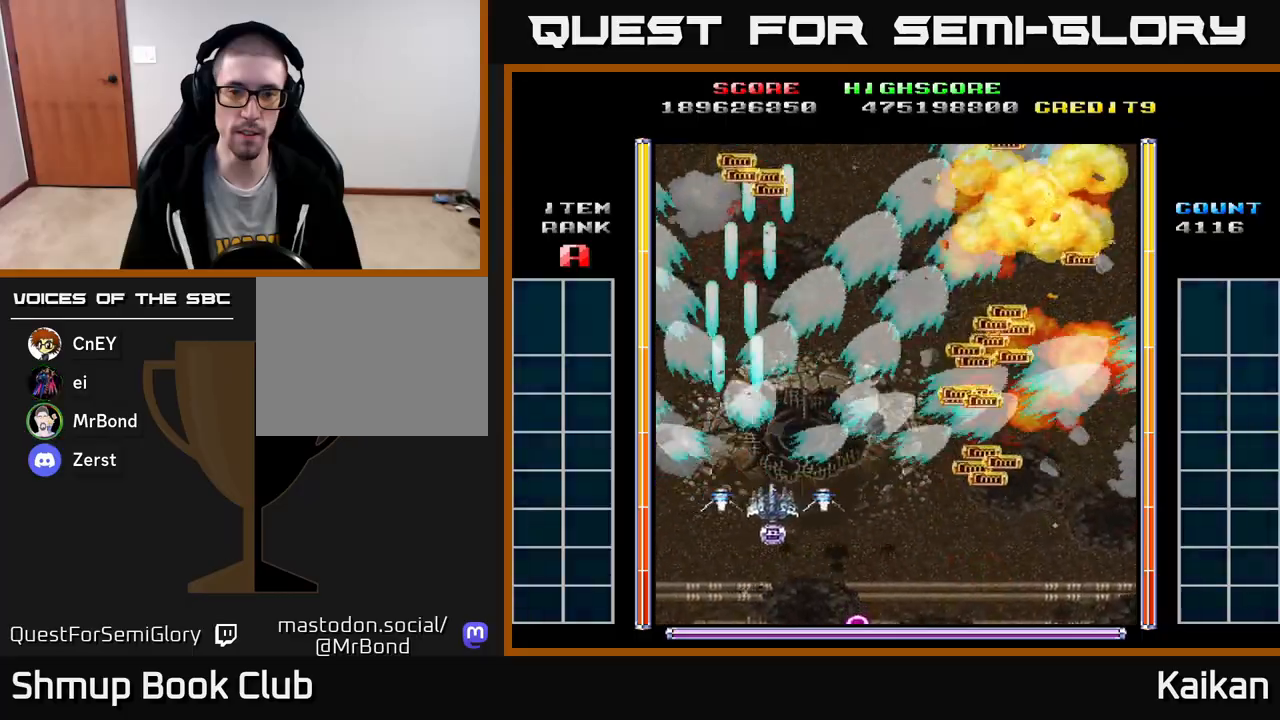
{"buttons": [], "left_stick": "center", "events": [[17, "A", "up"], [33, "DPAD_UP", "up"], [117, "DPAD_RIGHT", "up"]]}
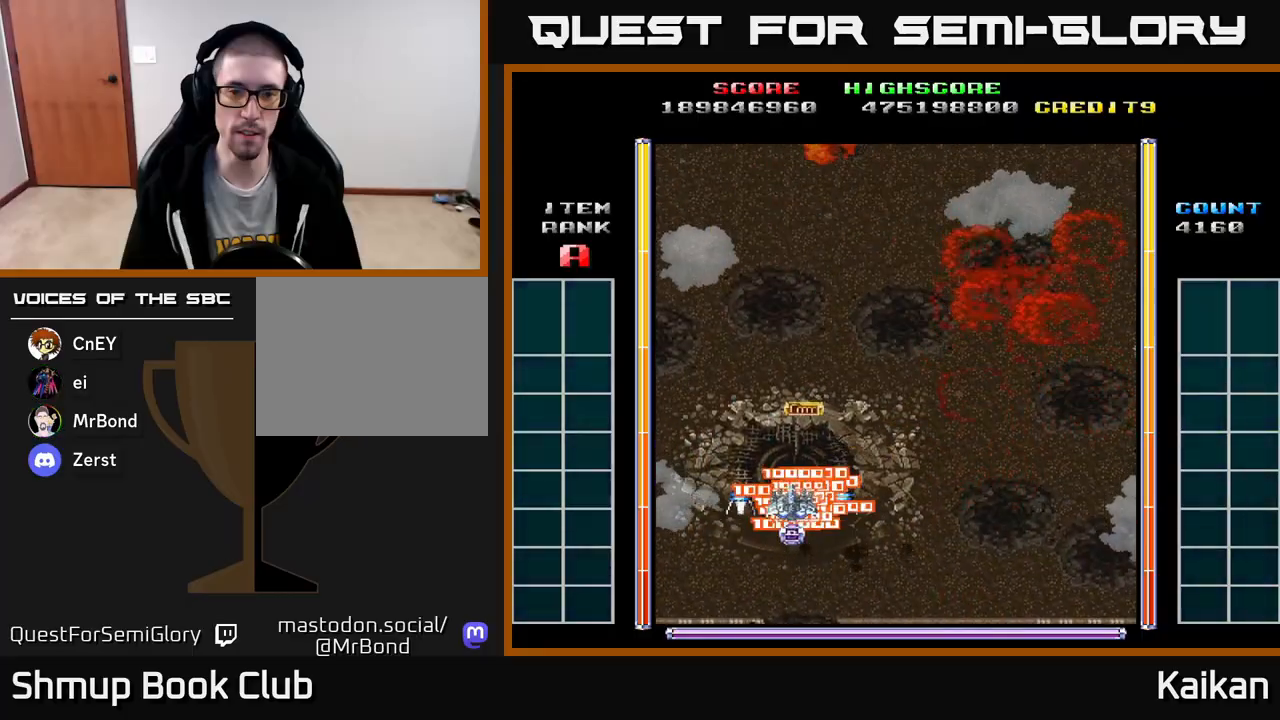
{"buttons": ["A", "X", "DPAD_DOWN", "DPAD_RIGHT"], "left_stick": "center", "events": [[217, "DPAD_DOWN", "down"], [267, "A", "down"], [267, "X", "down"], [417, "DPAD_RIGHT", "down"]]}
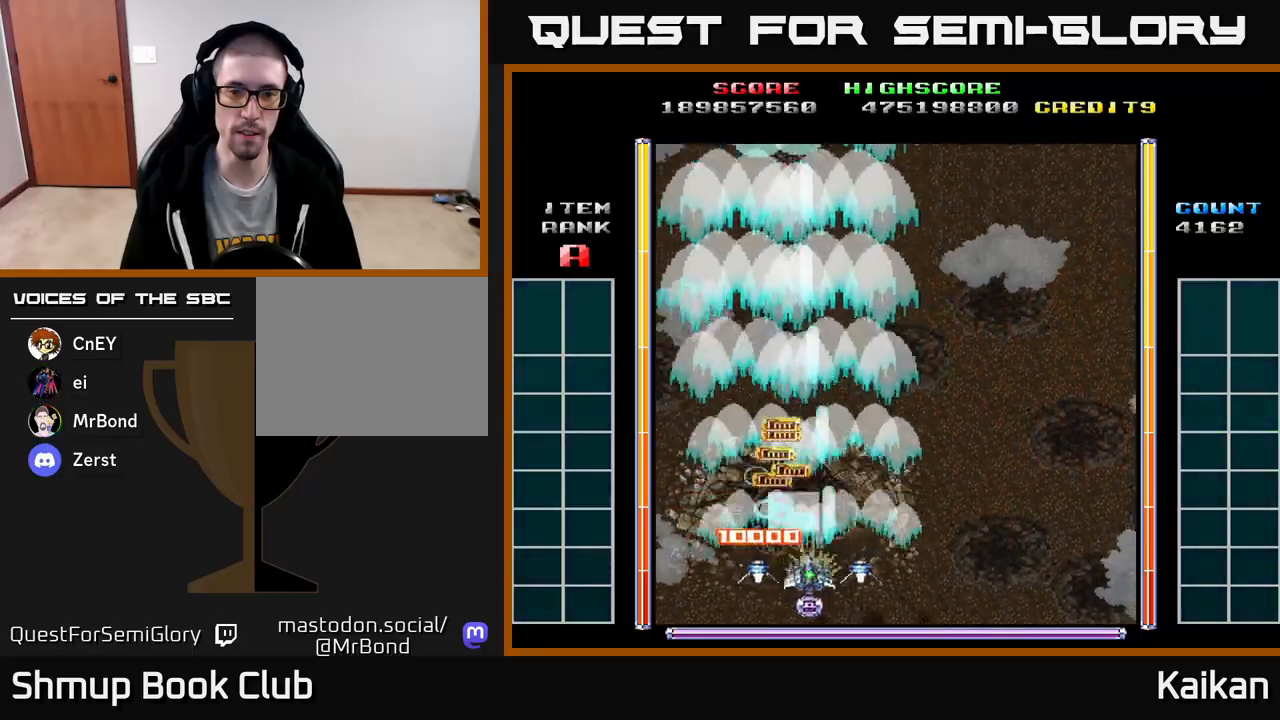
{"buttons": ["A", "X"], "left_stick": "center", "events": [[33, "DPAD_RIGHT", "up"], [100, "DPAD_LEFT", "down"], [217, "DPAD_LEFT", "up"], [250, "DPAD_DOWN", "up"]]}
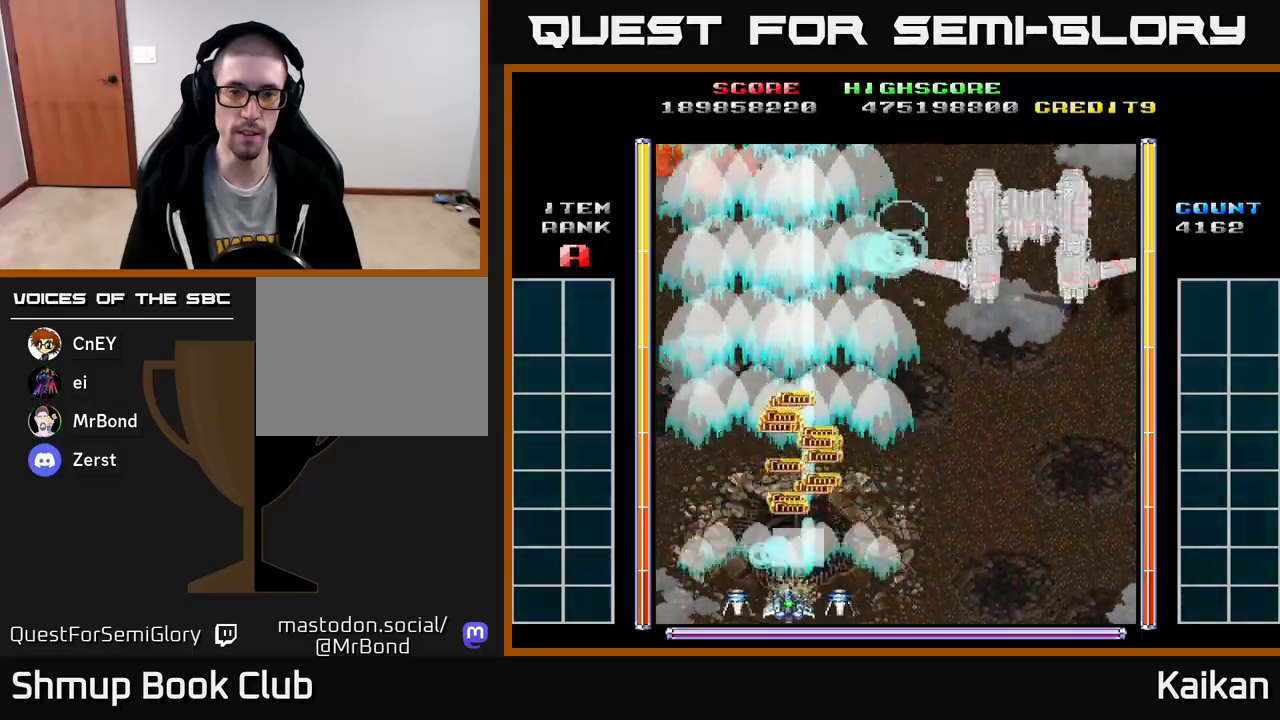
{"buttons": ["DPAD_UP"], "left_stick": "center", "events": [[367, "X", "up"], [383, "A", "up"], [400, "DPAD_UP", "down"]]}
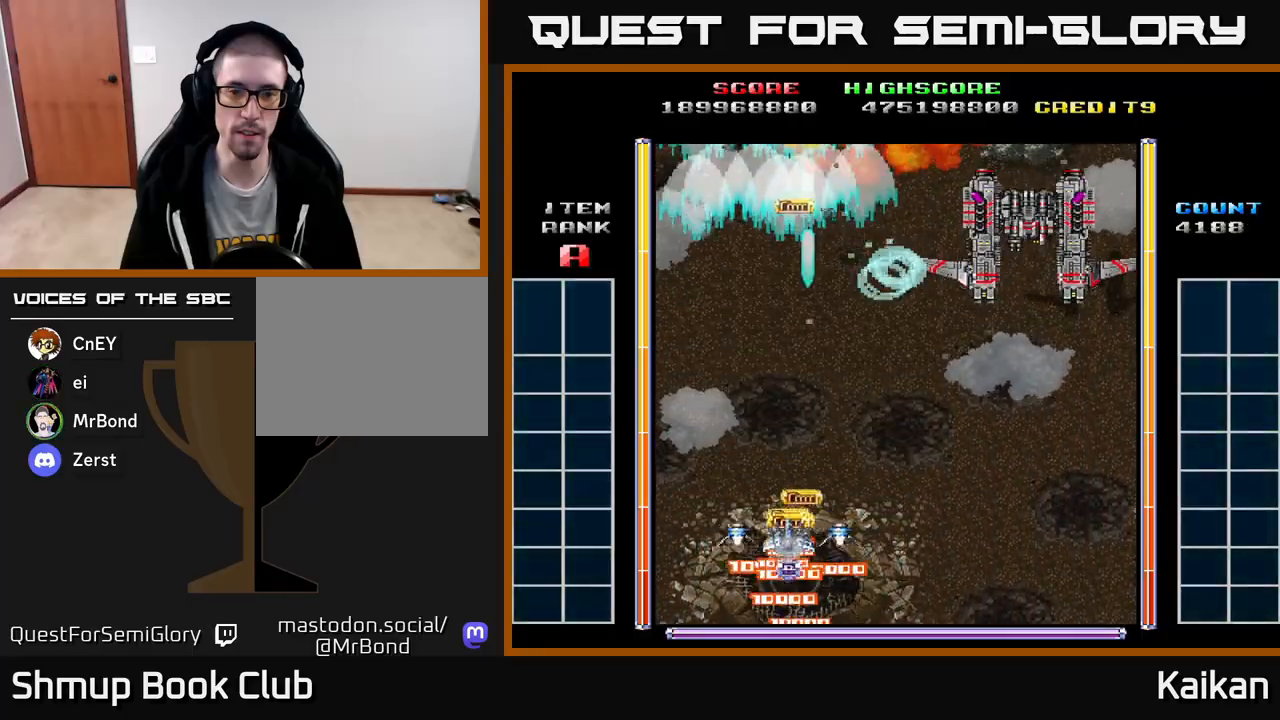
{"buttons": ["DPAD_DOWN", "DPAD_RIGHT"], "left_stick": "center", "events": [[217, "DPAD_RIGHT", "down"], [333, "DPAD_UP", "up"], [400, "B", "down"], [400, "DPAD_DOWN", "down"], [417, "DPAD_RIGHT", "up"], [467, "B", "up"], [483, "DPAD_RIGHT", "down"]]}
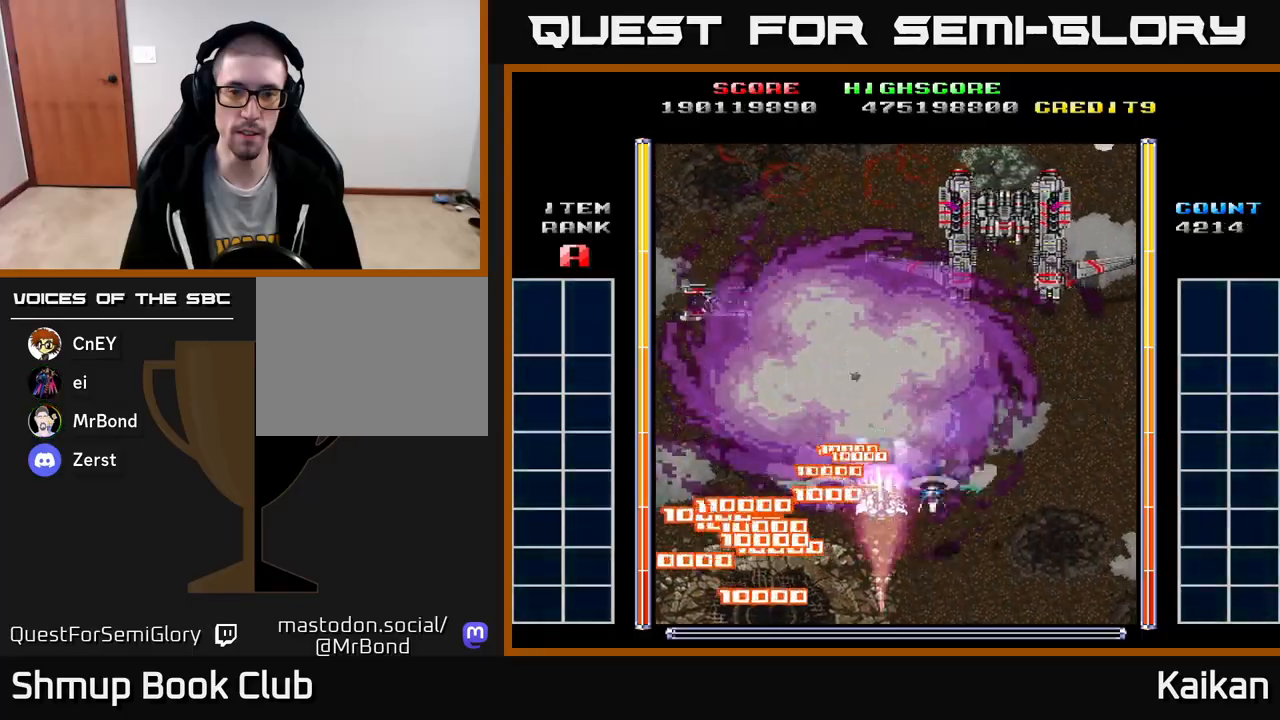
{"buttons": ["A", "DPAD_DOWN"], "left_stick": "center", "events": [[67, "A", "down"], [250, "DPAD_RIGHT", "up"]]}
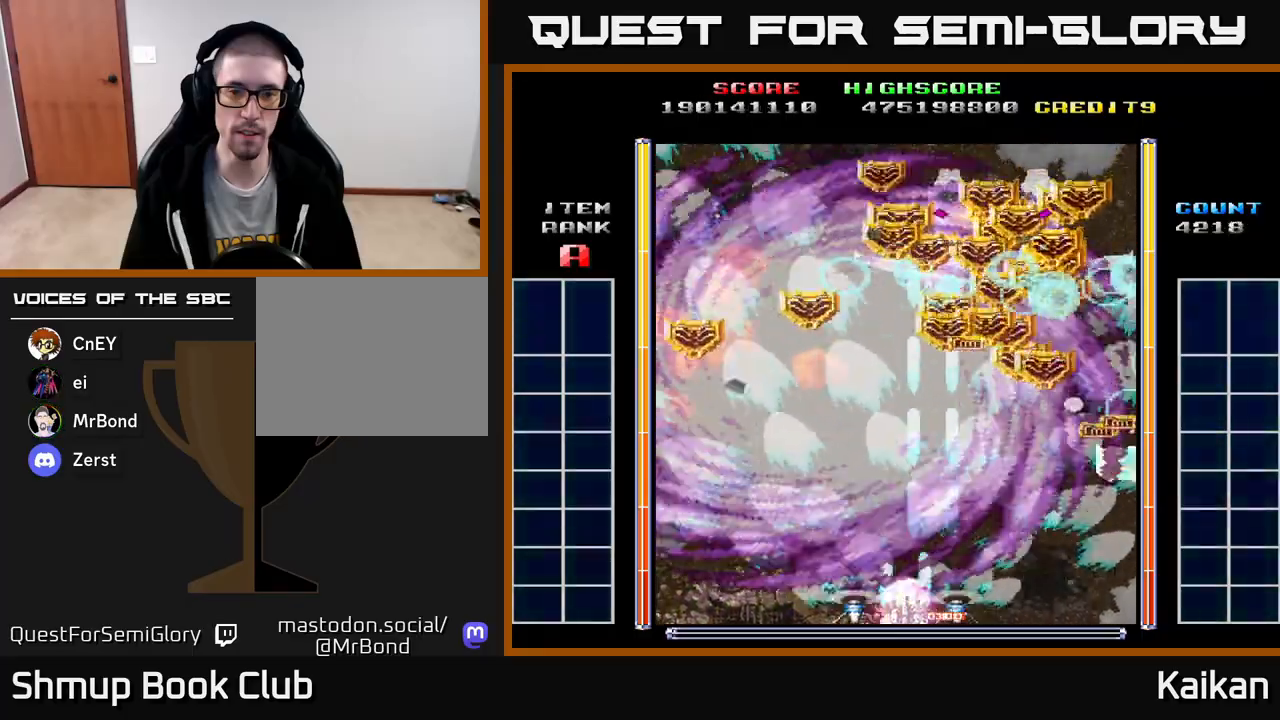
{"buttons": ["A", "DPAD_RIGHT"], "left_stick": "center", "events": [[33, "DPAD_DOWN", "up"], [33, "DPAD_LEFT", "down"], [167, "DPAD_UP", "down"], [283, "DPAD_LEFT", "up"], [350, "DPAD_RIGHT", "down"], [483, "DPAD_UP", "up"]]}
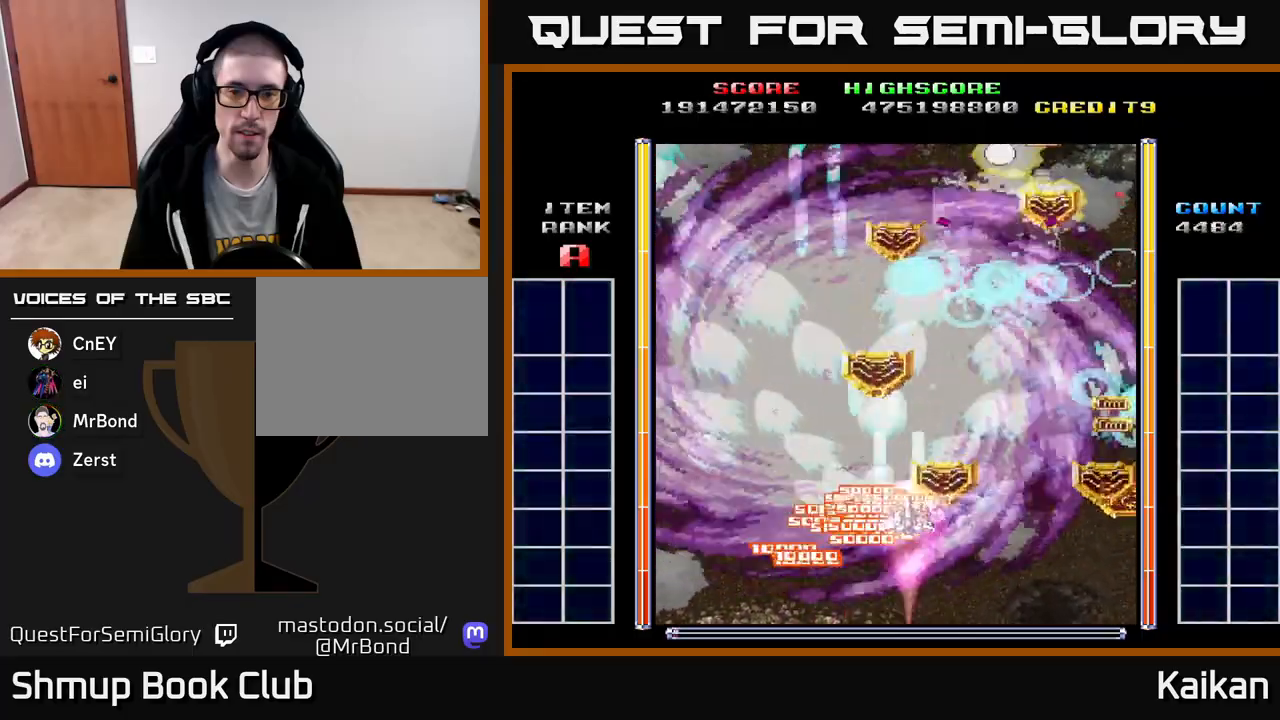
{"buttons": ["A", "DPAD_UP", "DPAD_LEFT"], "left_stick": "center", "events": [[467, "DPAD_RIGHT", "up"], [483, "DPAD_UP", "down"], [500, "DPAD_LEFT", "down"]]}
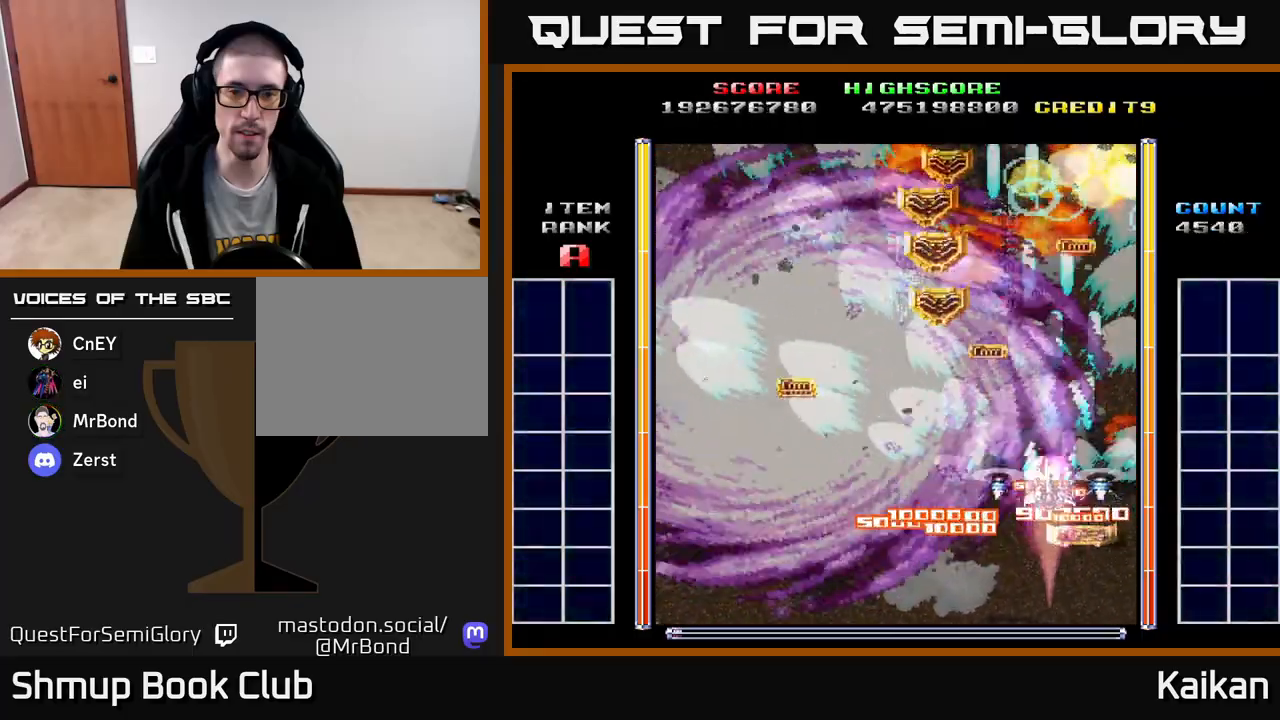
{"buttons": ["A", "DPAD_LEFT"], "left_stick": "center", "events": [[67, "DPAD_UP", "up"]]}
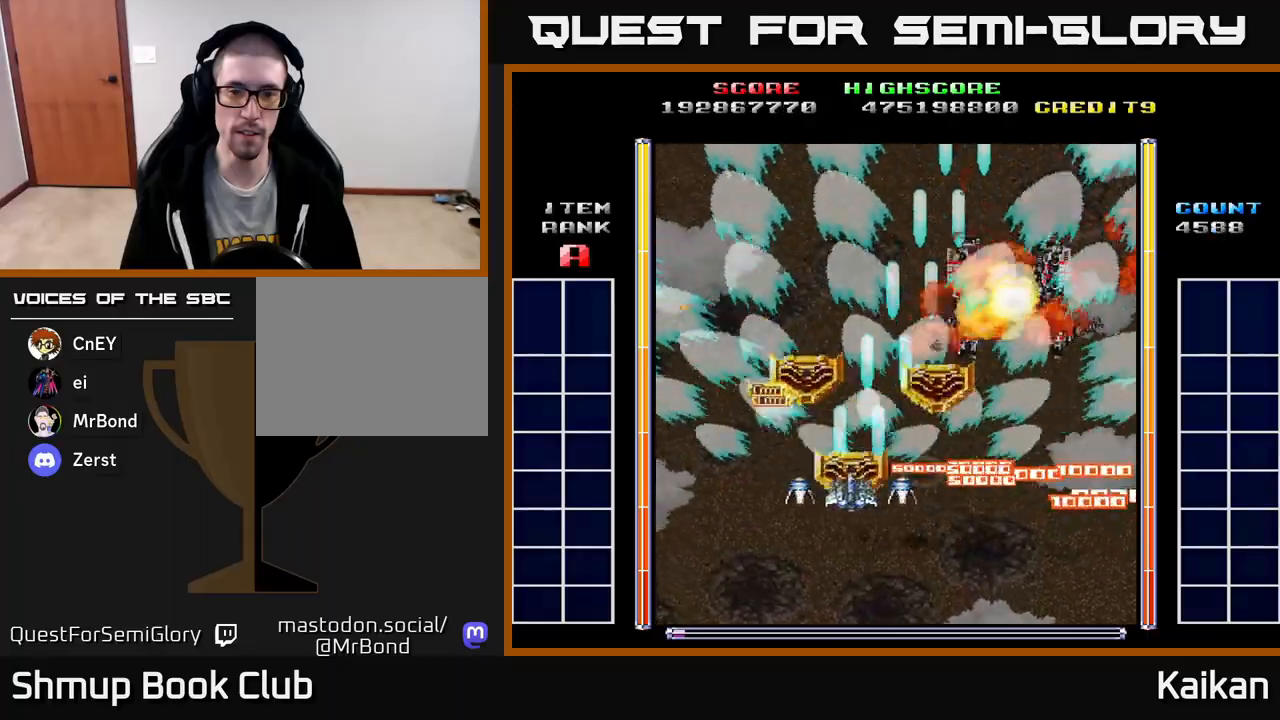
{"buttons": ["A"], "left_stick": "center", "events": [[150, "DPAD_DOWN", "down"], [467, "DPAD_LEFT", "up"], [500, "DPAD_DOWN", "up"]]}
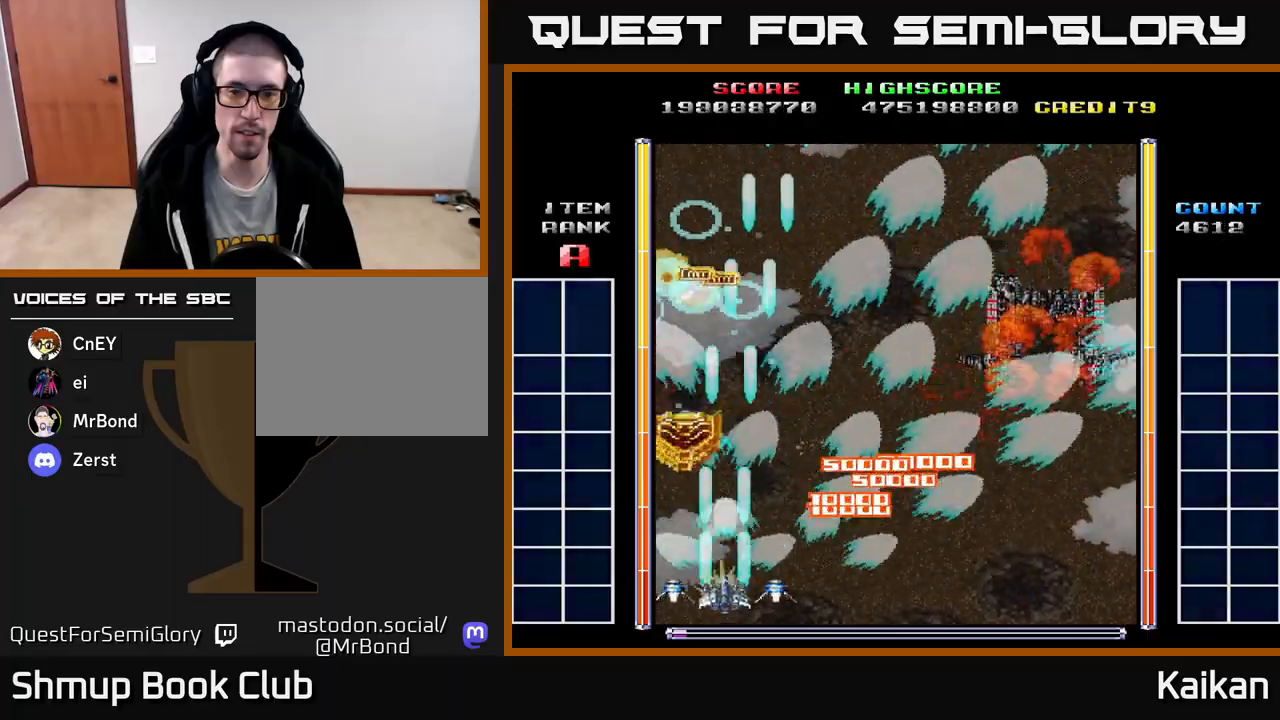
{"buttons": ["A", "DPAD_UP", "DPAD_RIGHT"], "left_stick": "center", "events": [[33, "DPAD_UP", "down"], [133, "DPAD_RIGHT", "down"]]}
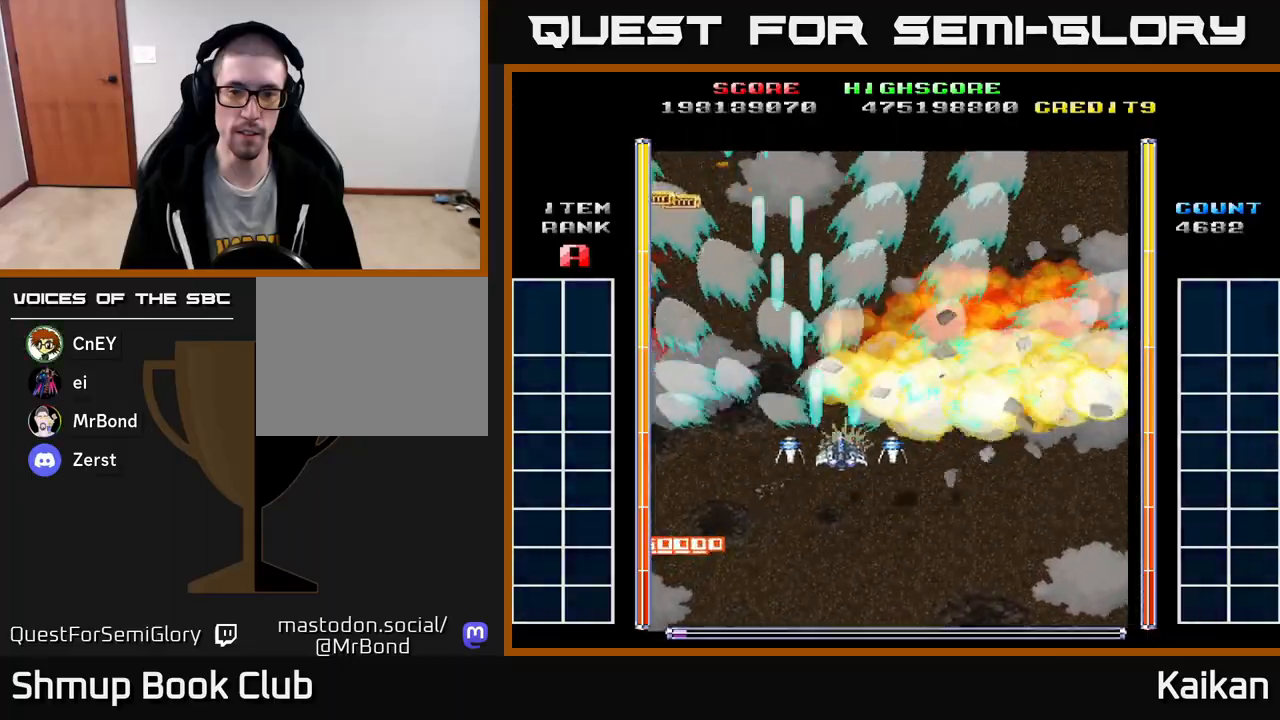
{"buttons": ["A", "DPAD_DOWN"], "left_stick": "center", "events": [[150, "DPAD_UP", "up"], [267, "DPAD_RIGHT", "up"], [300, "DPAD_DOWN", "down"], [367, "DPAD_LEFT", "down"], [467, "DPAD_LEFT", "up"]]}
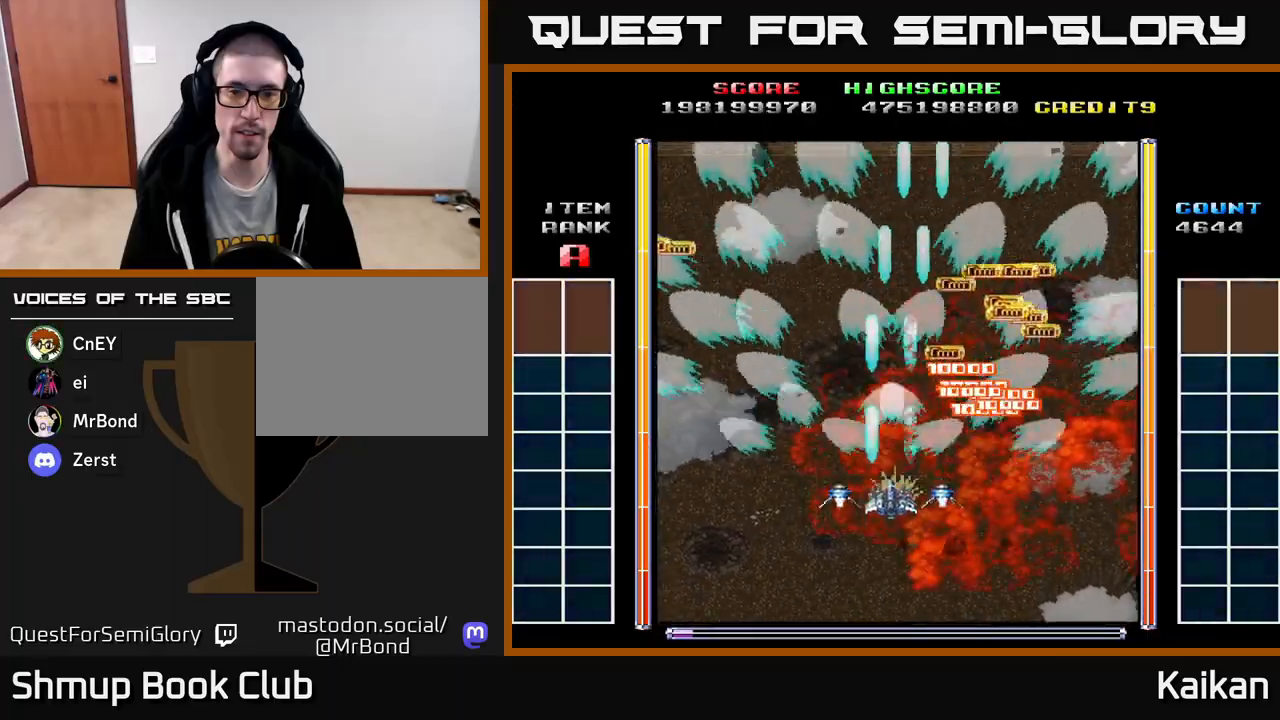
{"buttons": ["A"], "left_stick": "center", "events": [[67, "DPAD_DOWN", "up"]]}
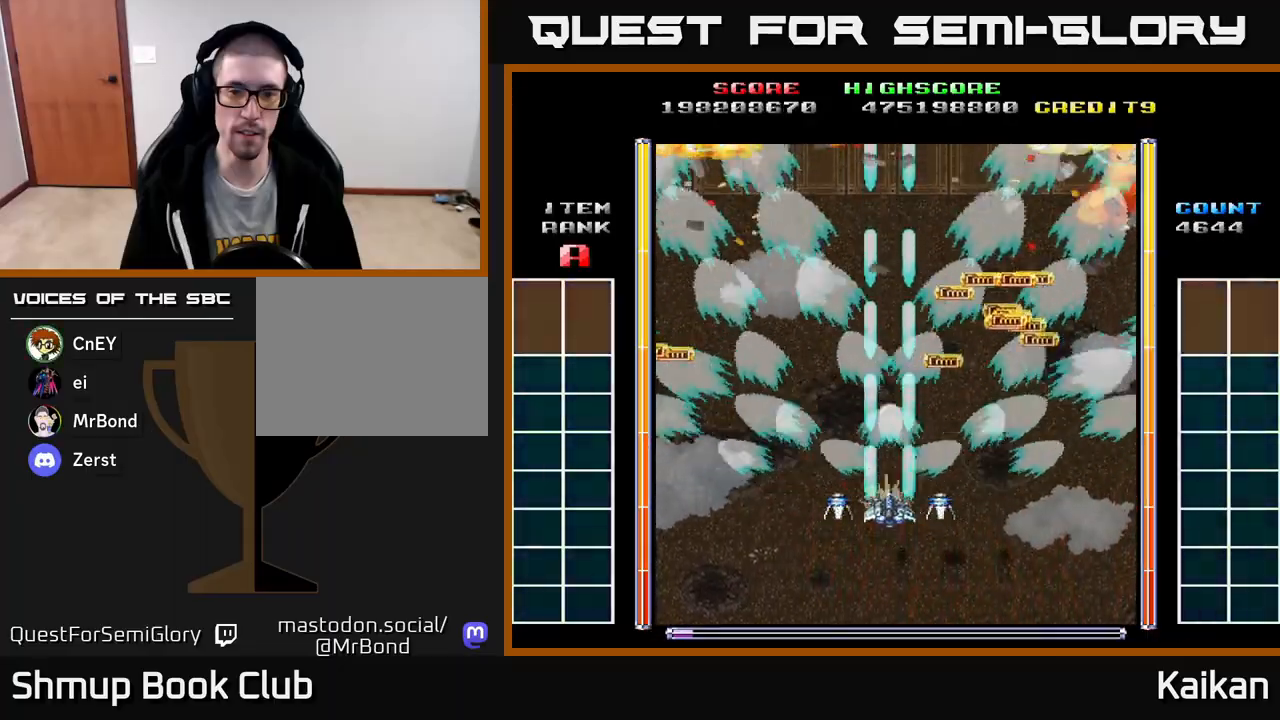
{"buttons": ["A"], "left_stick": "center", "events": []}